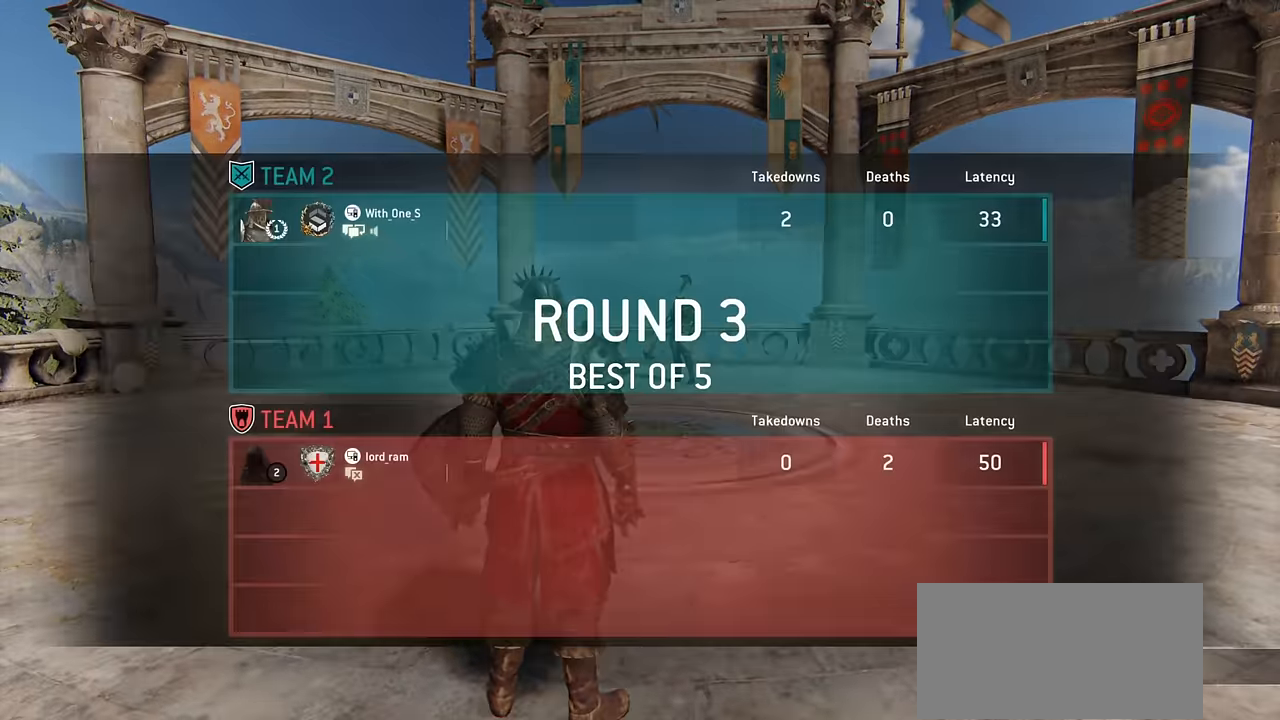
Gameplay with keyboard and mouse; each line is a JSON object with the keys and mouse buttons held at the frame after it. "events" lists presses ("down") and releases ("up") of "a", "ctrl", "d", "e", "q", "s", "shift", "space", "w", "mouse_left", "mouse_wheel", "mouse_right", "mouse_mb4" and "mouse_mb5" between this image and that frame as [ms after this image, input, new state], when the widget could be followed in between. "mouse_left", "mouse_wheel", "mouse_right", "mouse_mb4", "mouse_mb5" = the "left", "wheel", "right", "mb4", "mb5" buttons of the "mouse" list. No other keys are recorded. "wheel" means that the mouse wheel is clicked or scrolled. Mouse movement is not recorded.
{"keys": ["shift", "w"], "mouse": [], "events": [[50, "w", "down"], [416, "shift", "down"]]}
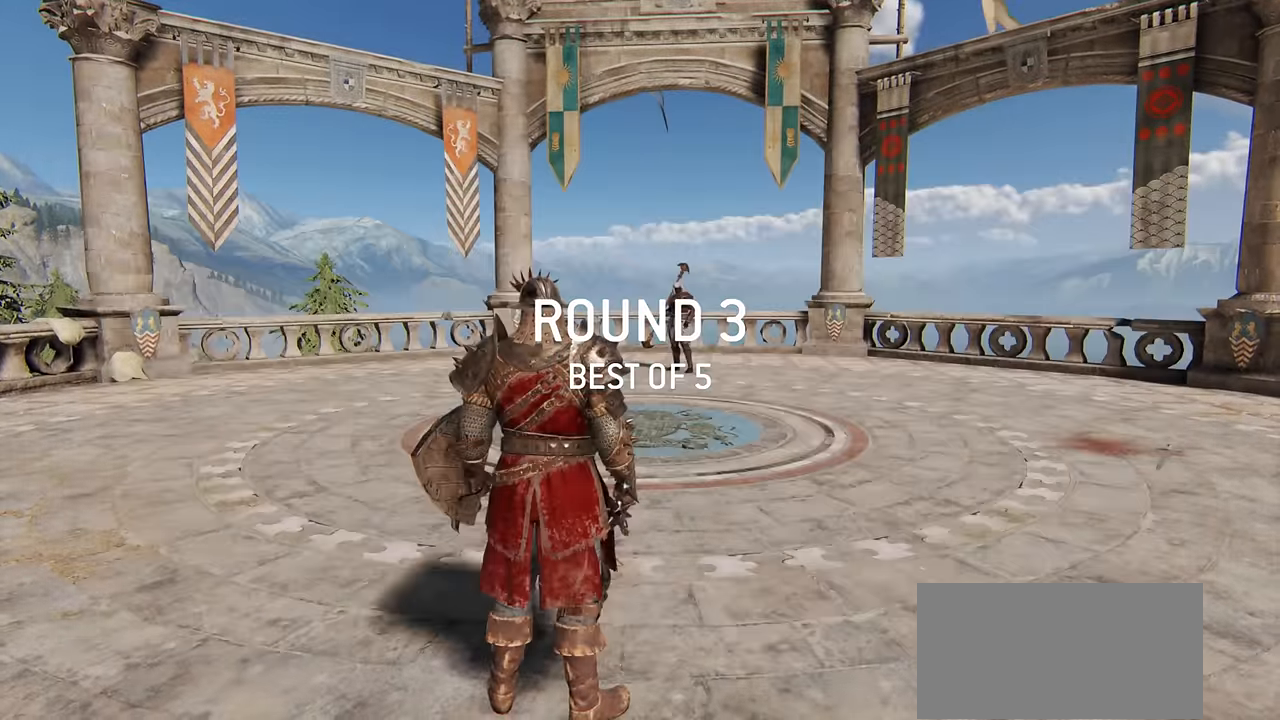
{"keys": ["shift", "w"], "mouse": [], "events": []}
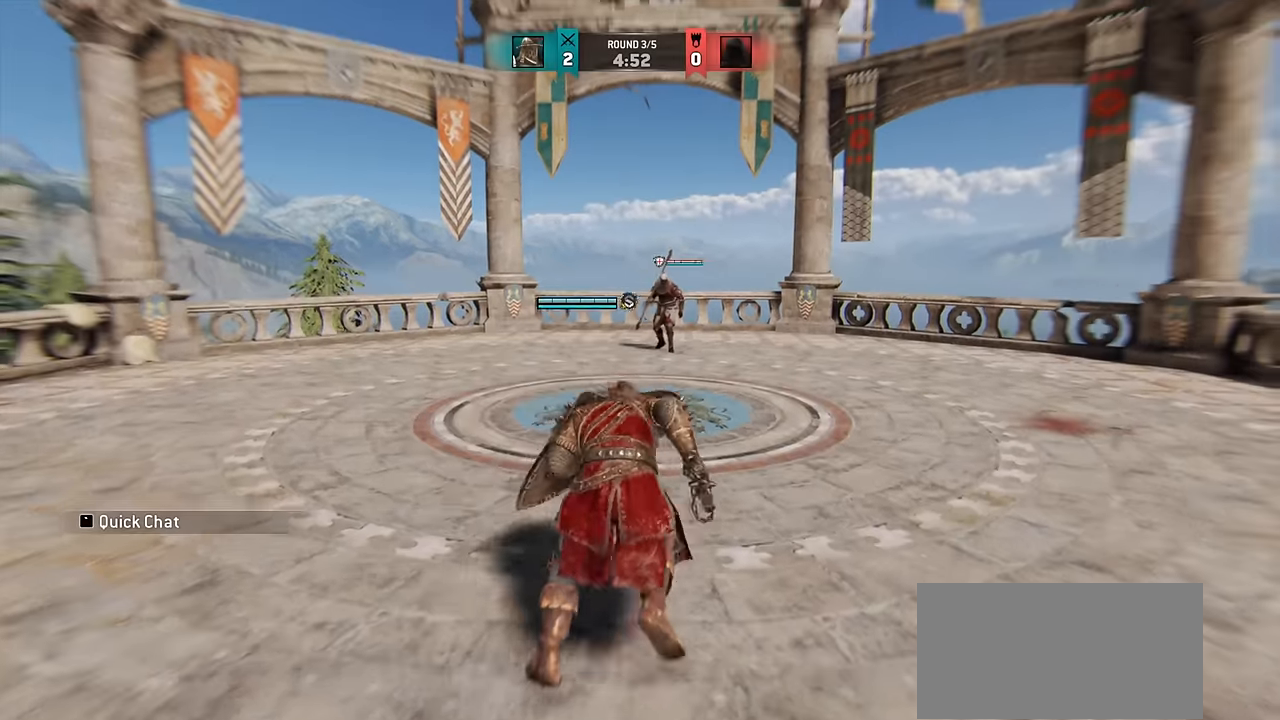
{"keys": [], "mouse": [], "events": [[83, "shift", "up"], [500, "w", "up"]]}
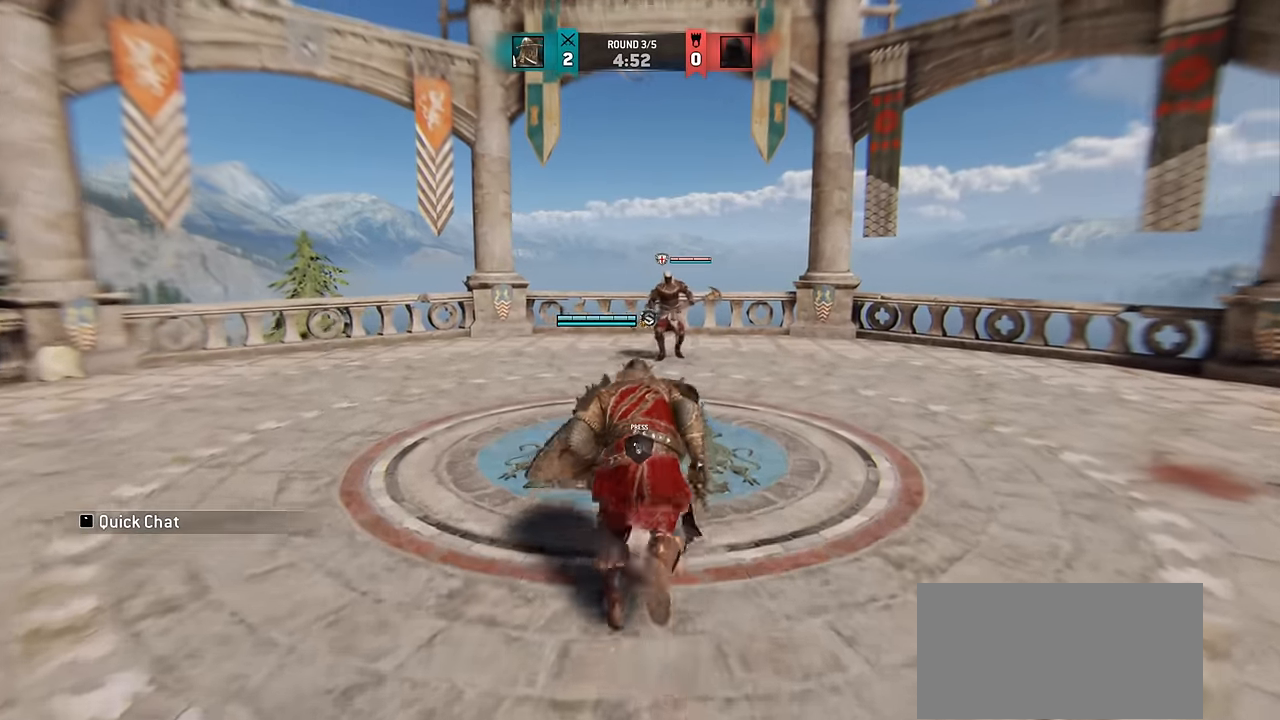
{"keys": ["a", "w"], "mouse": [], "events": [[116, "w", "down"], [166, "a", "down"]]}
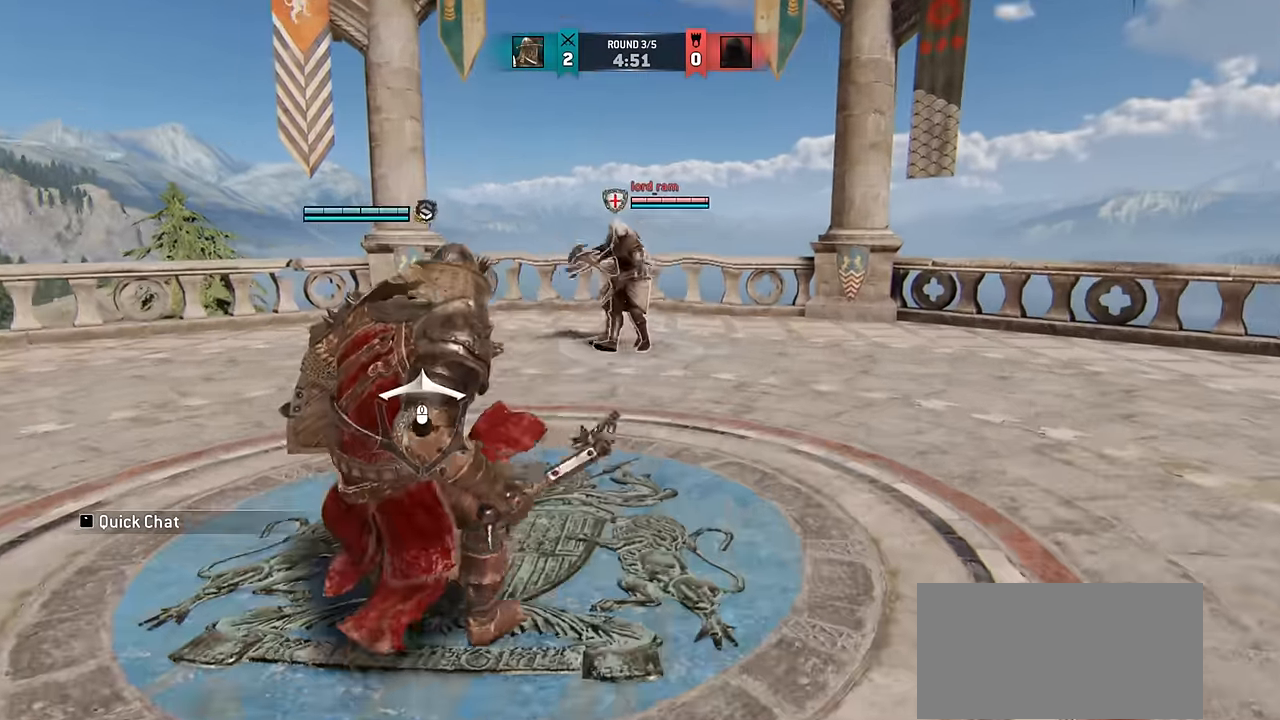
{"keys": ["a", "w"], "mouse": [], "events": []}
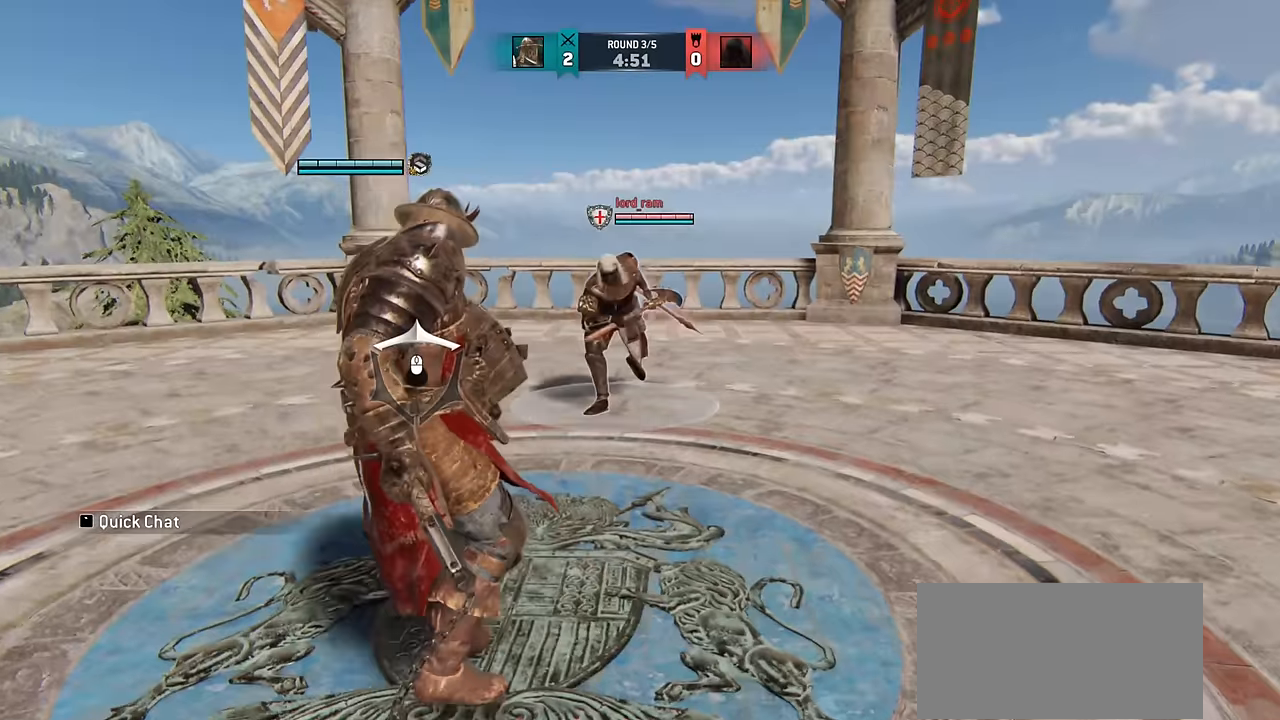
{"keys": ["a"], "mouse": [], "events": [[117, "w", "up"]]}
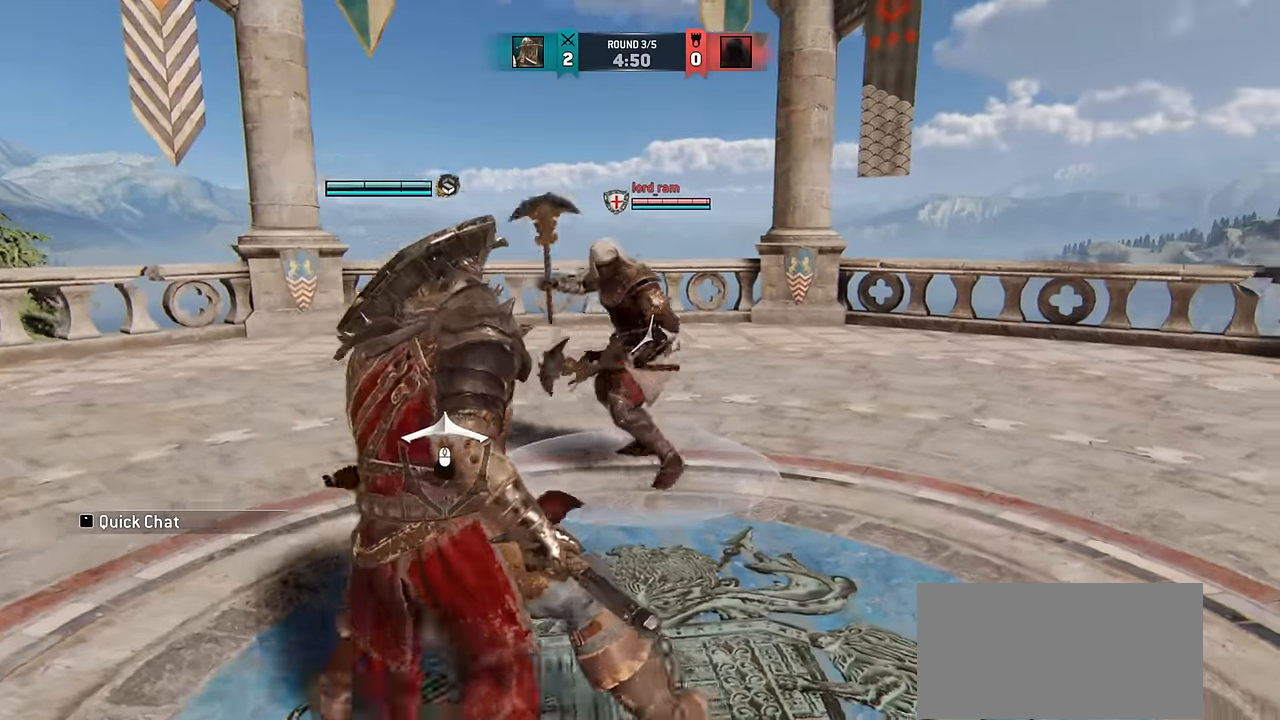
{"keys": ["a"], "mouse": [], "events": [[183, "w", "down"], [467, "w", "up"]]}
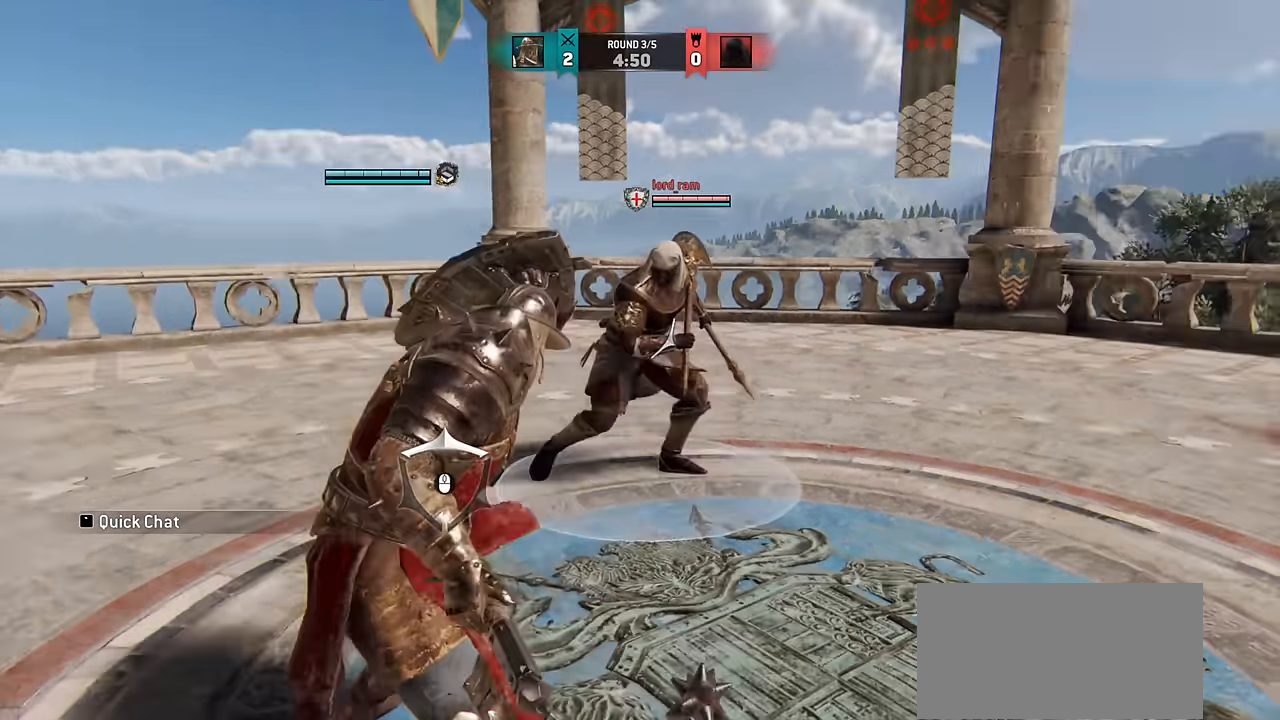
{"keys": [], "mouse": [], "events": [[33, "w", "down"], [250, "a", "up"], [250, "w", "up"]]}
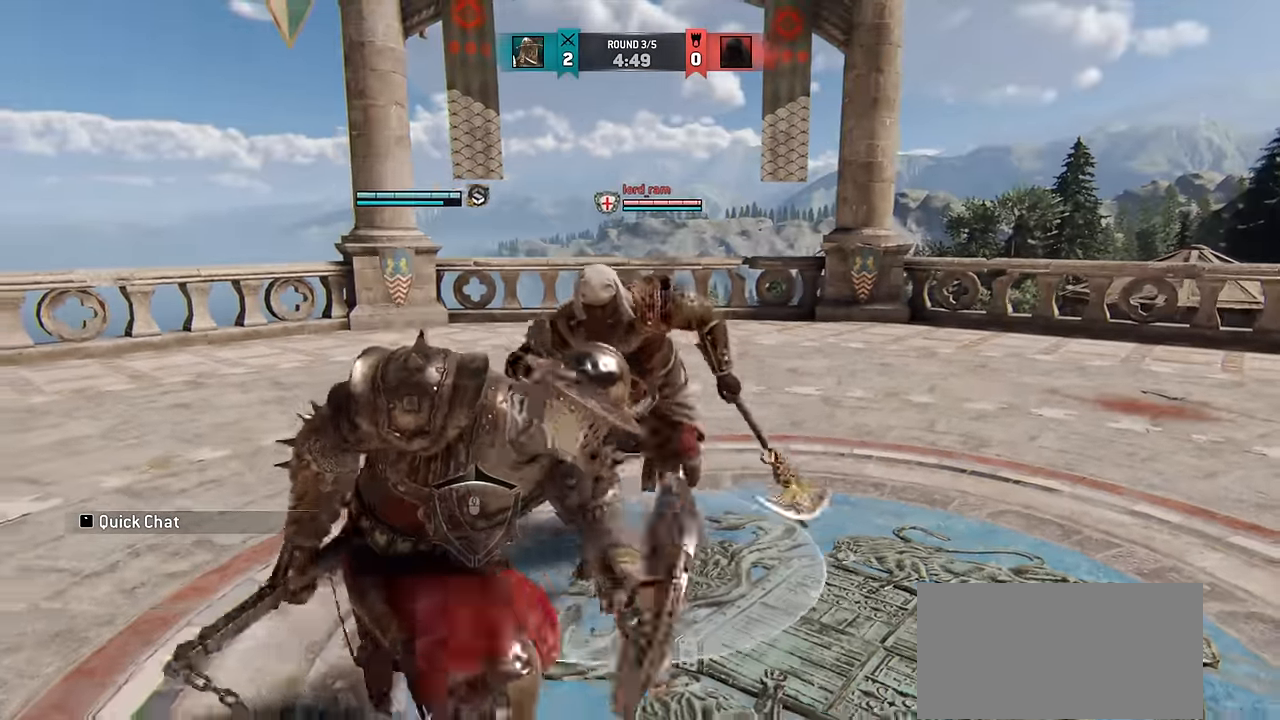
{"keys": [], "mouse": [], "events": []}
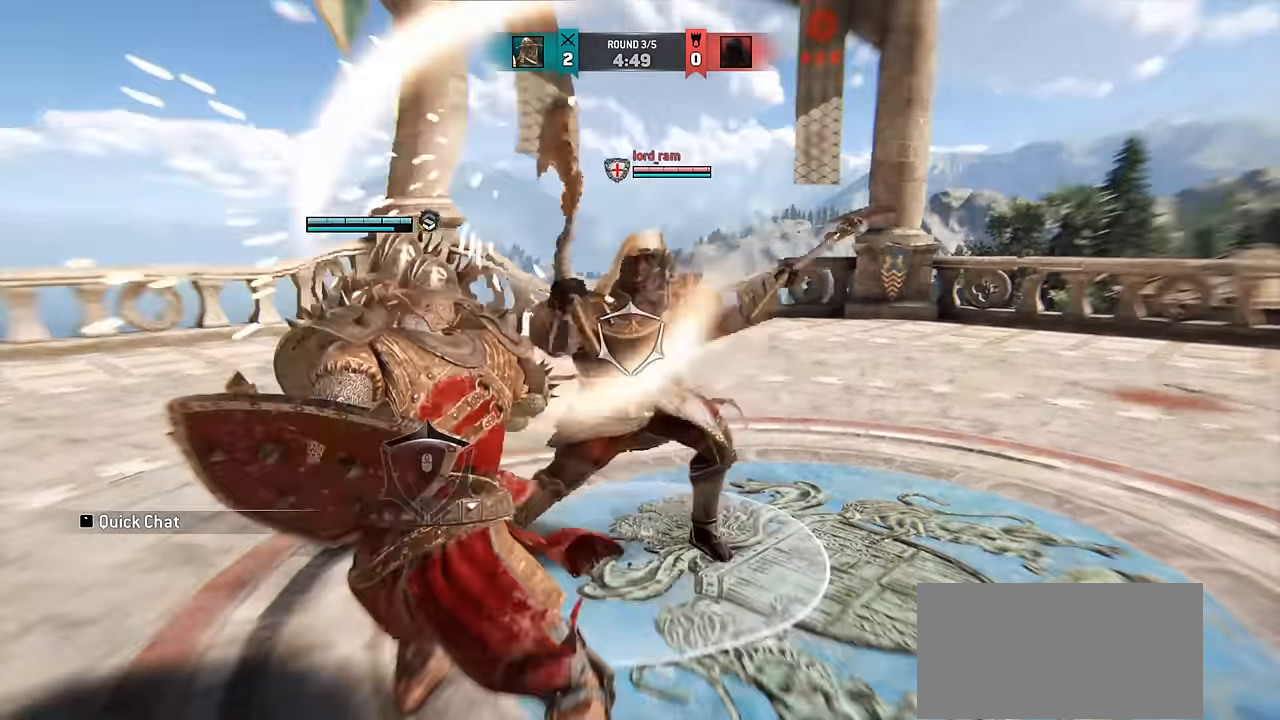
{"keys": ["w"], "mouse": [], "events": [[400, "w", "down"]]}
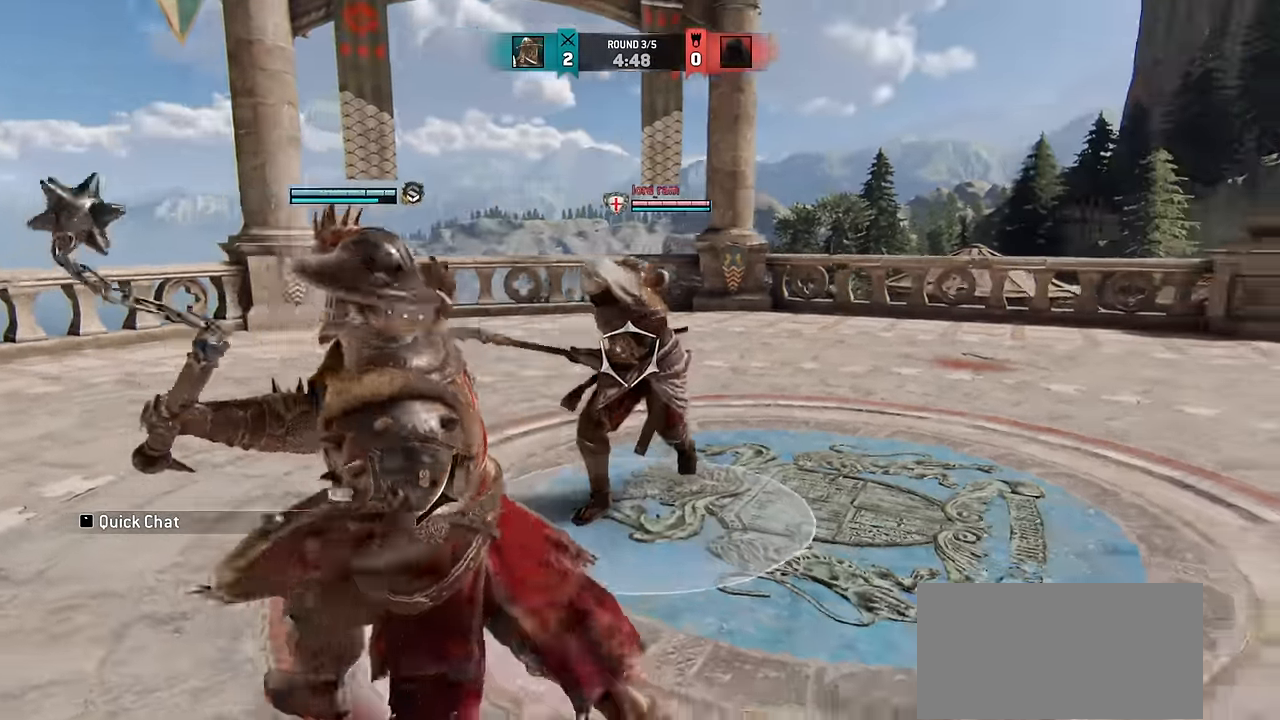
{"keys": ["a"], "mouse": [], "events": [[33, "a", "down"], [67, "w", "up"]]}
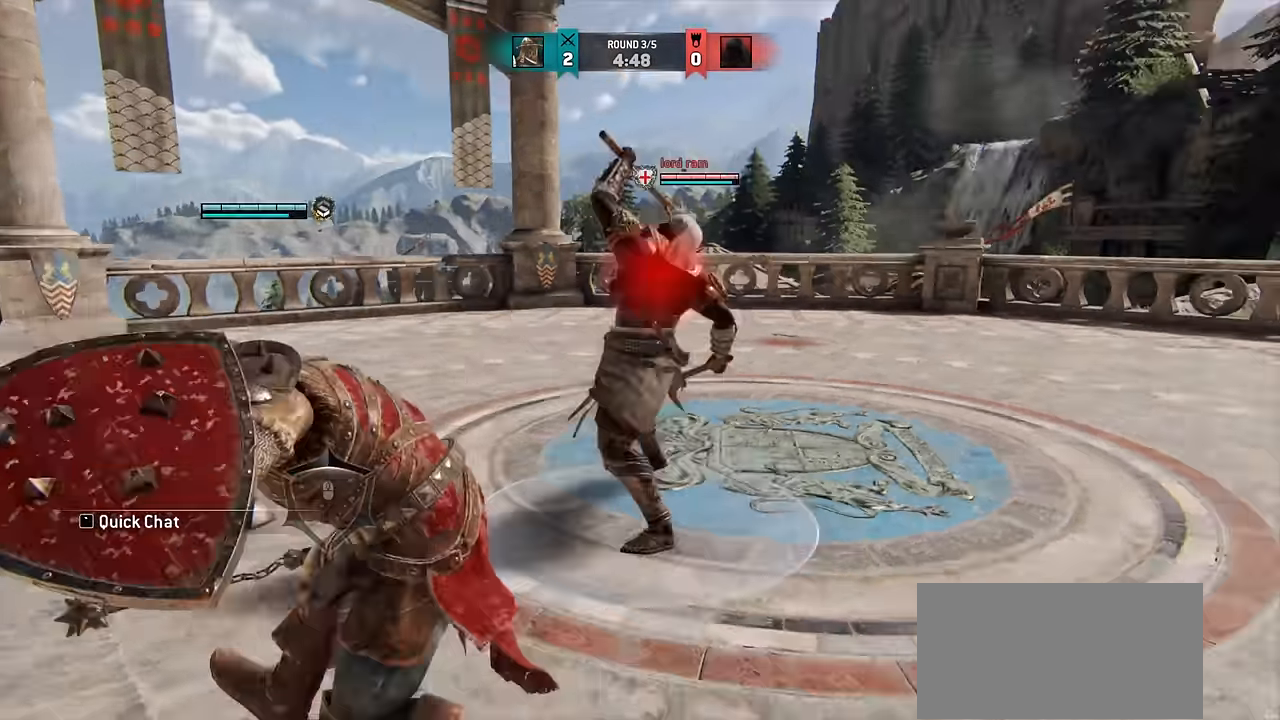
{"keys": ["a"], "mouse": [], "events": []}
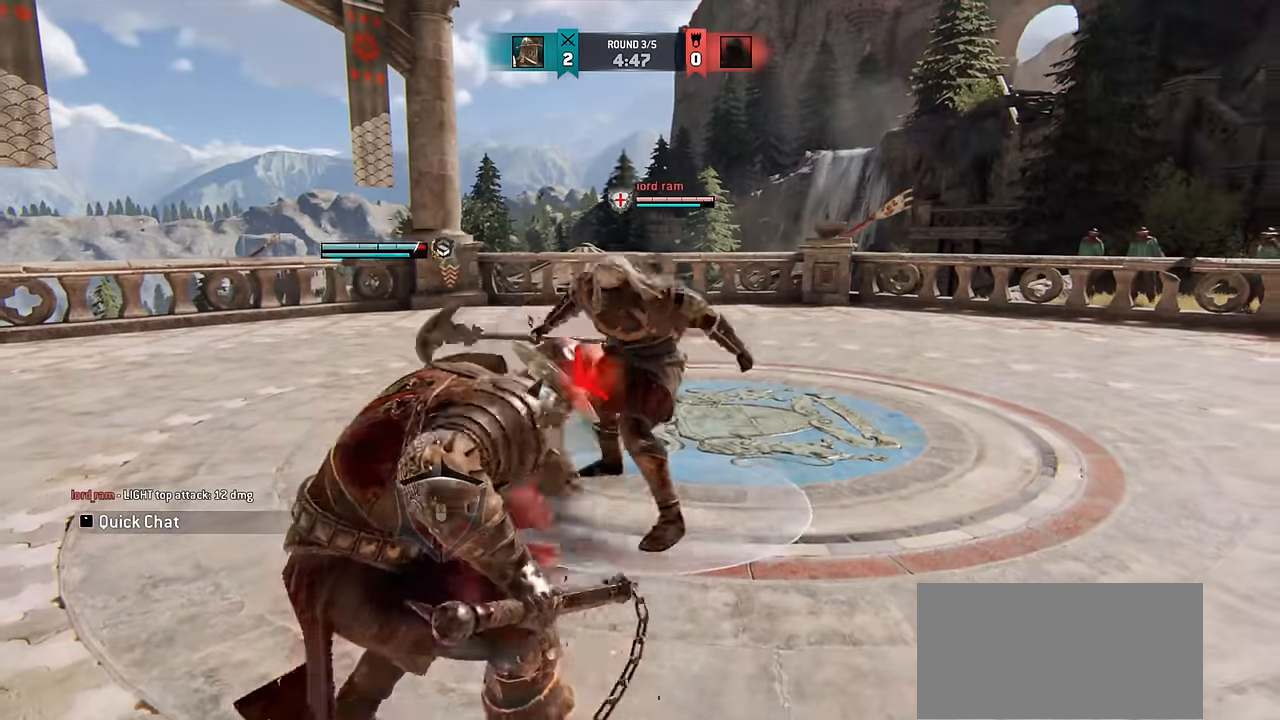
{"keys": ["a"], "mouse": [], "events": []}
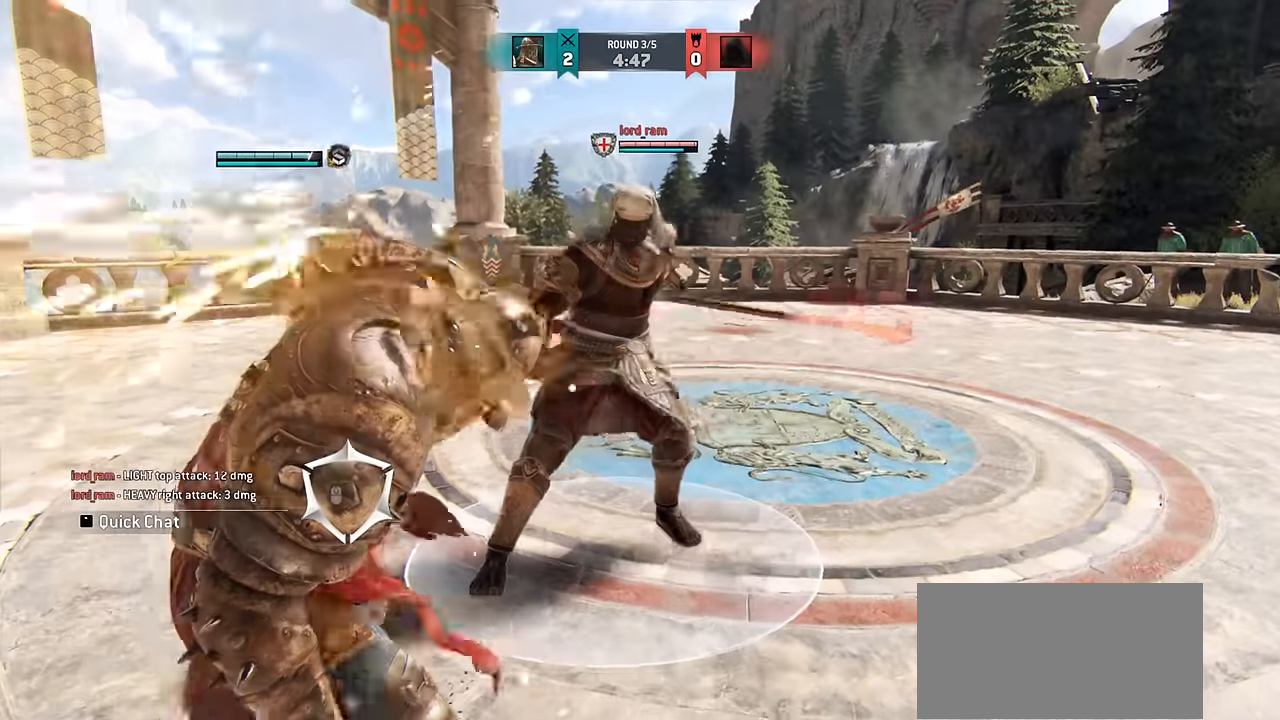
{"keys": ["a"], "mouse": [], "events": []}
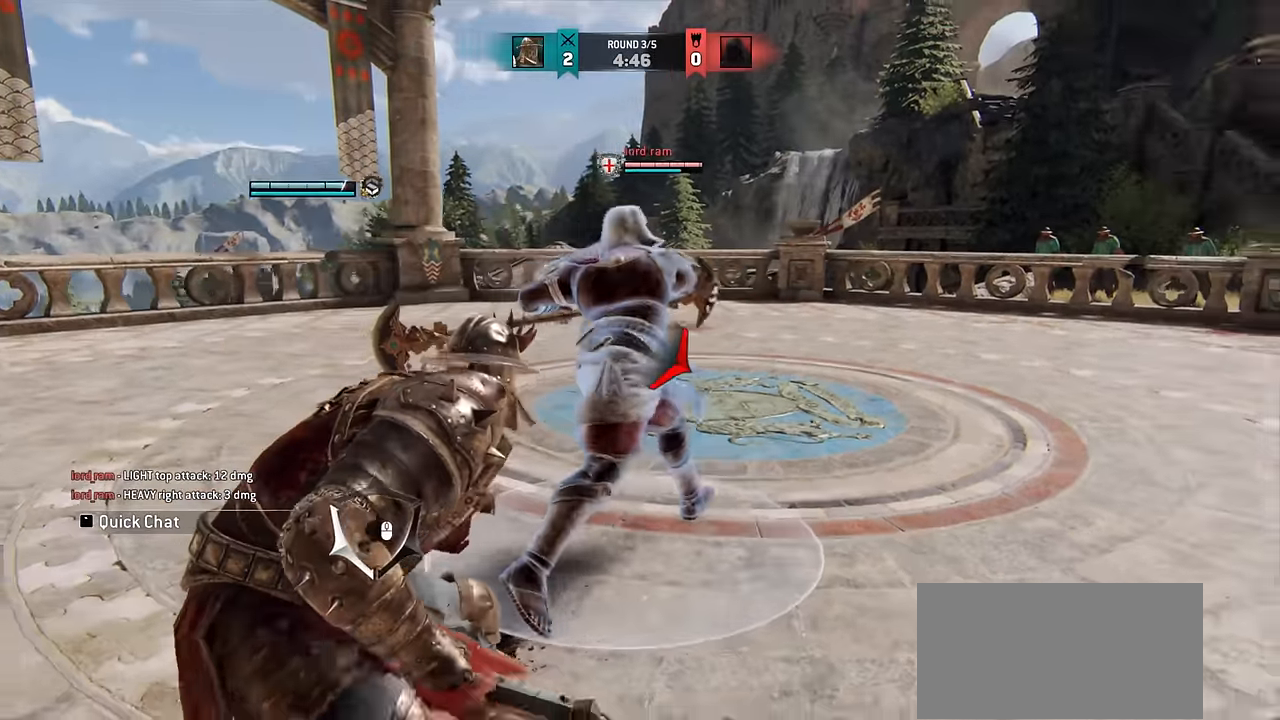
{"keys": ["a"], "mouse": [], "events": []}
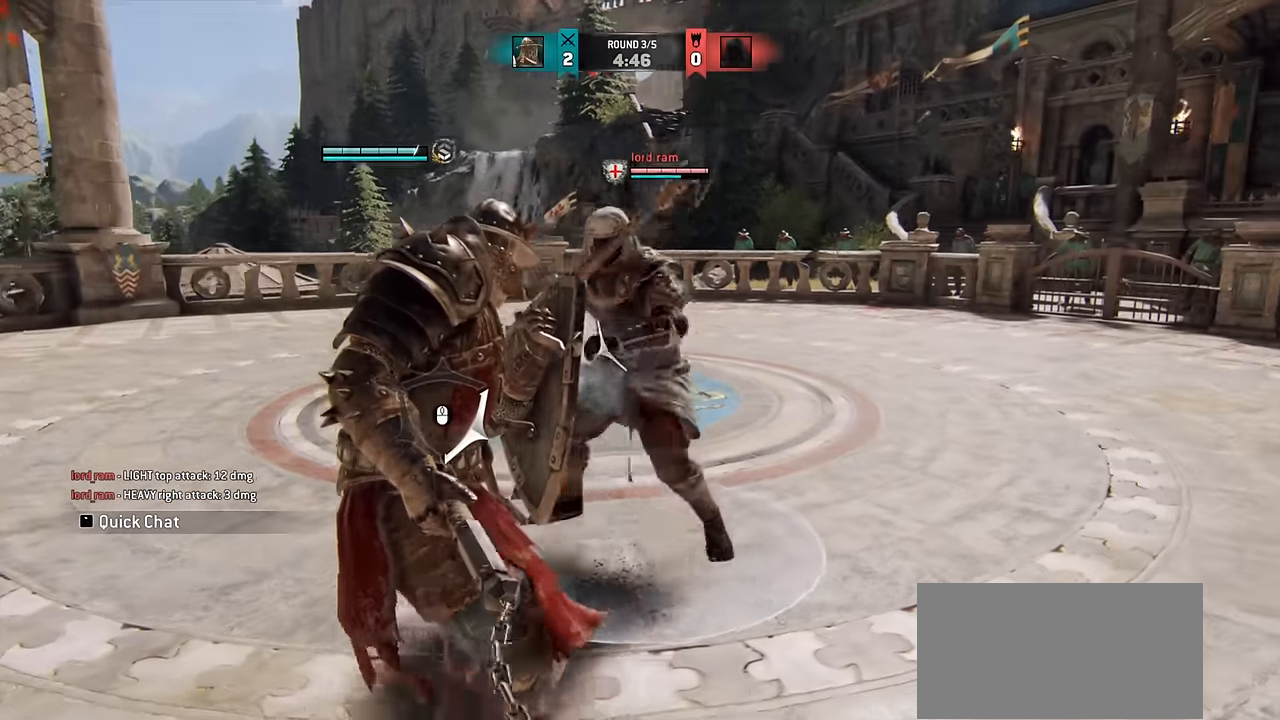
{"keys": ["a"], "mouse": [], "events": []}
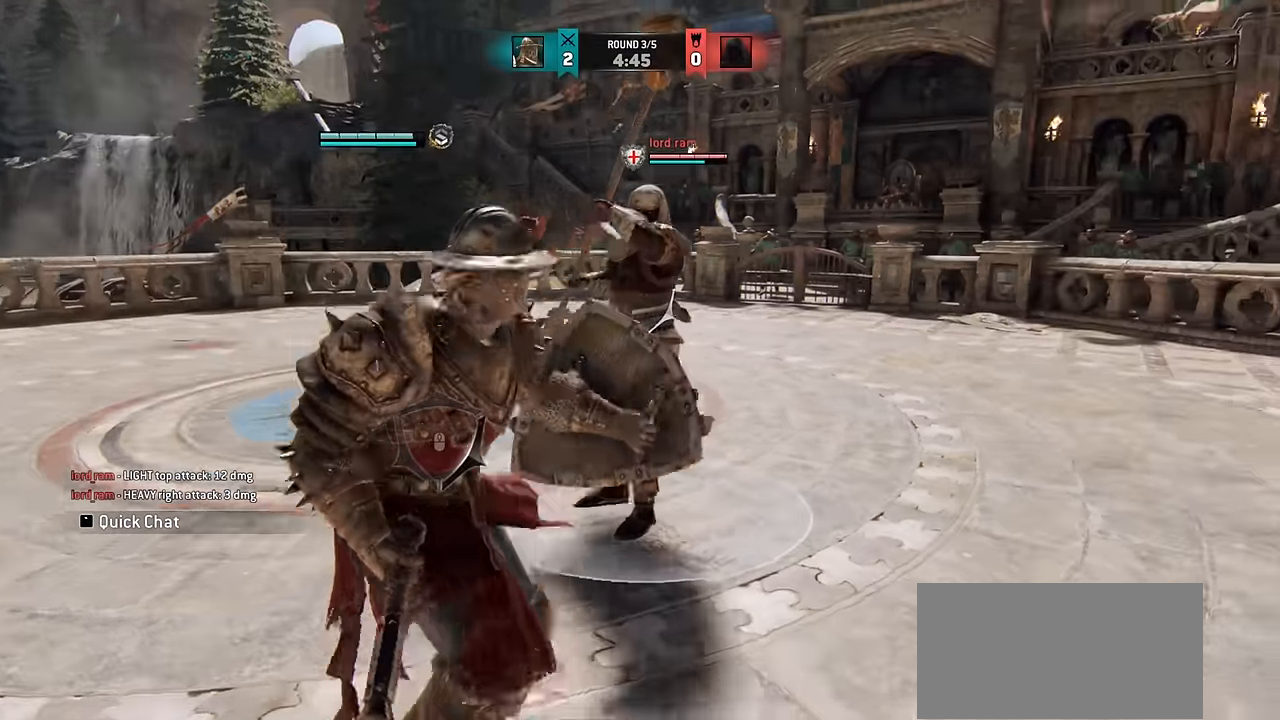
{"keys": [], "mouse": [], "events": [[117, "a", "up"]]}
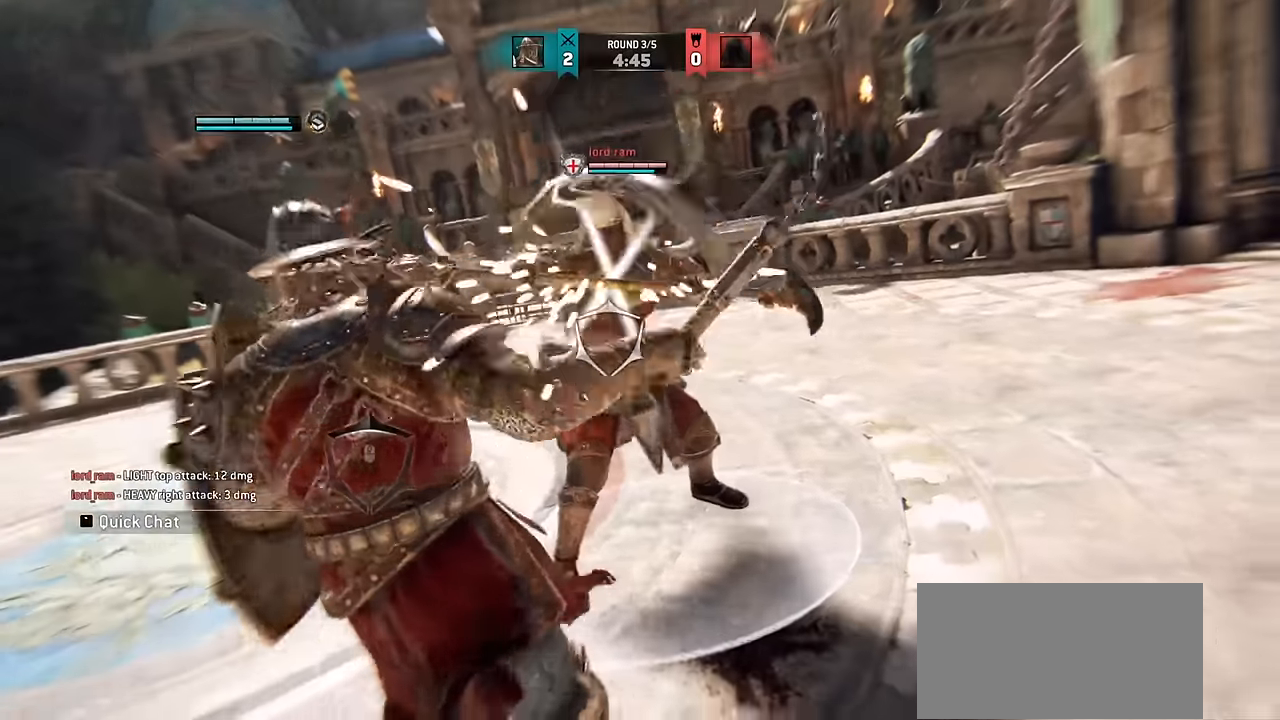
{"keys": ["a"], "mouse": [], "events": [[300, "a", "down"]]}
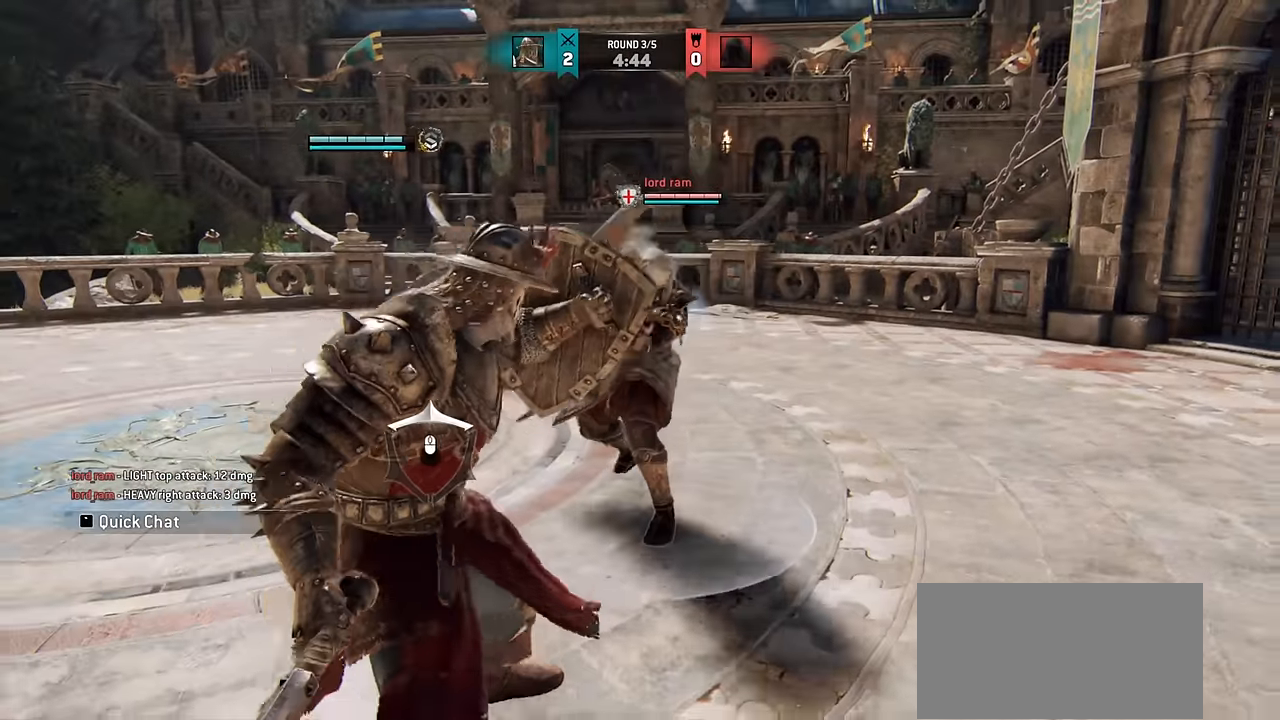
{"keys": [], "mouse": [], "events": [[317, "a", "up"]]}
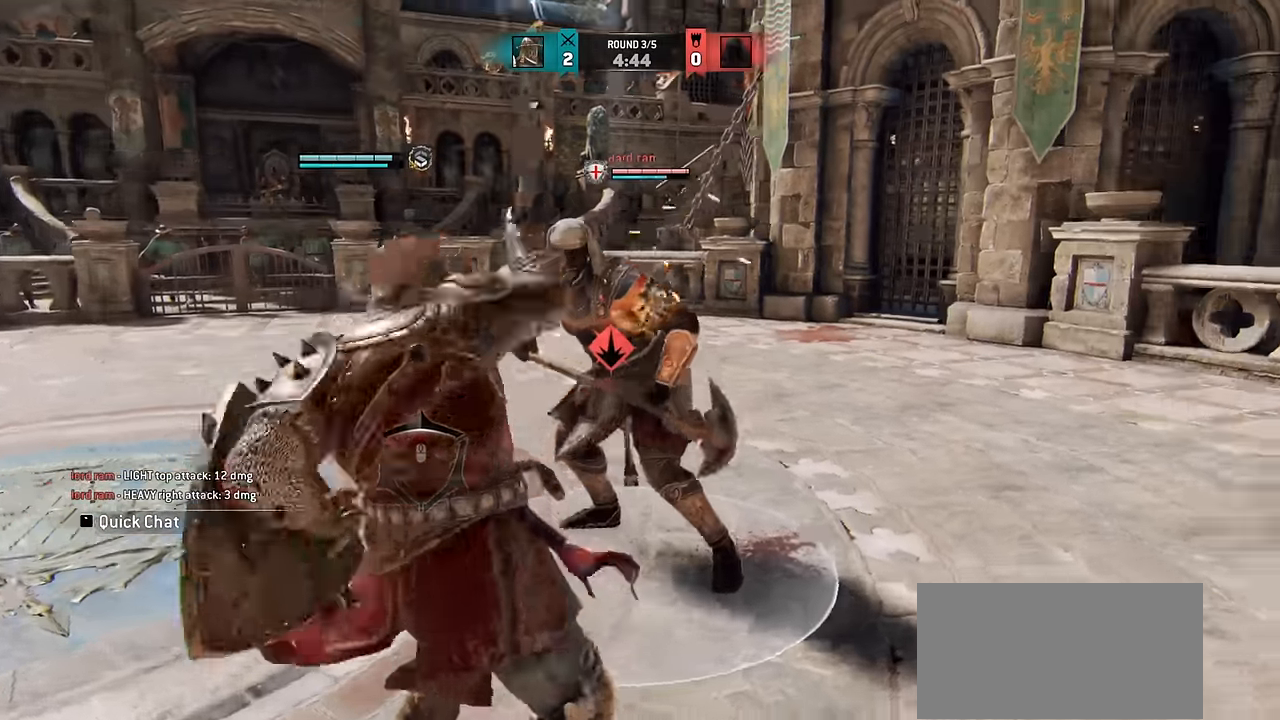
{"keys": ["e"], "mouse": [], "events": [[500, "e", "down"]]}
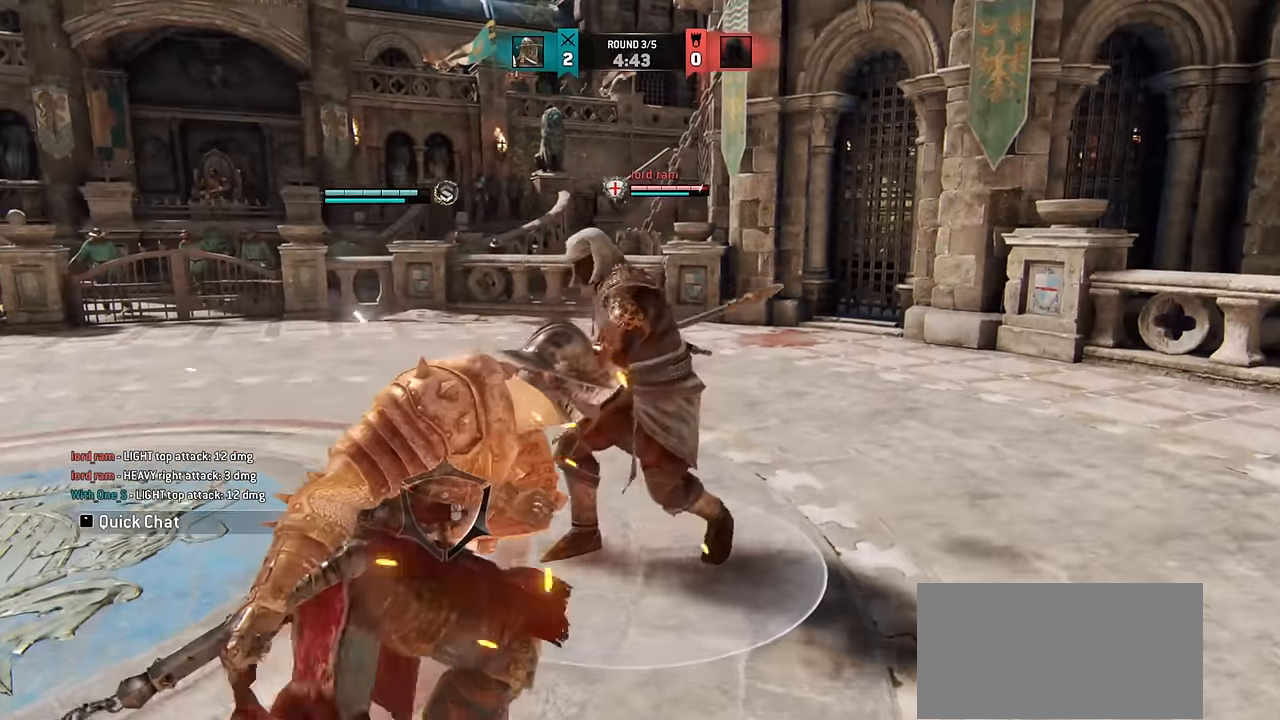
{"keys": [], "mouse": [], "events": [[34, "e", "up"]]}
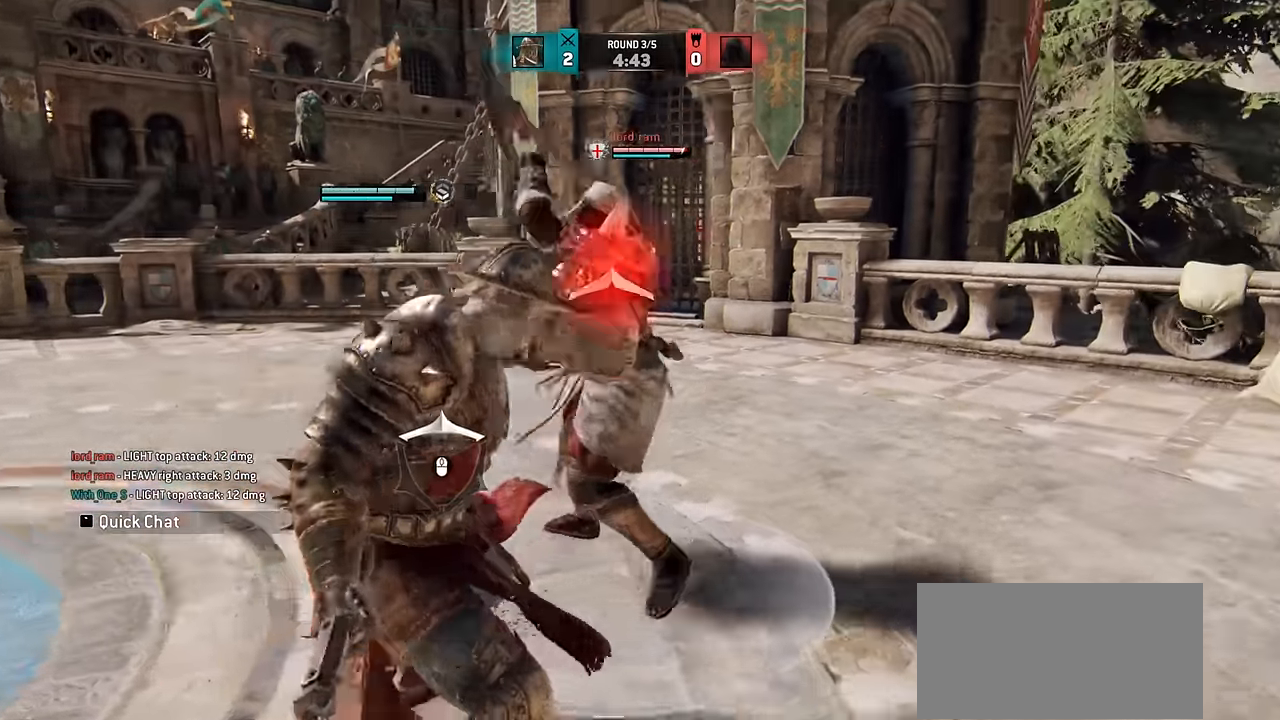
{"keys": ["w"], "mouse": [], "events": [[334, "w", "down"]]}
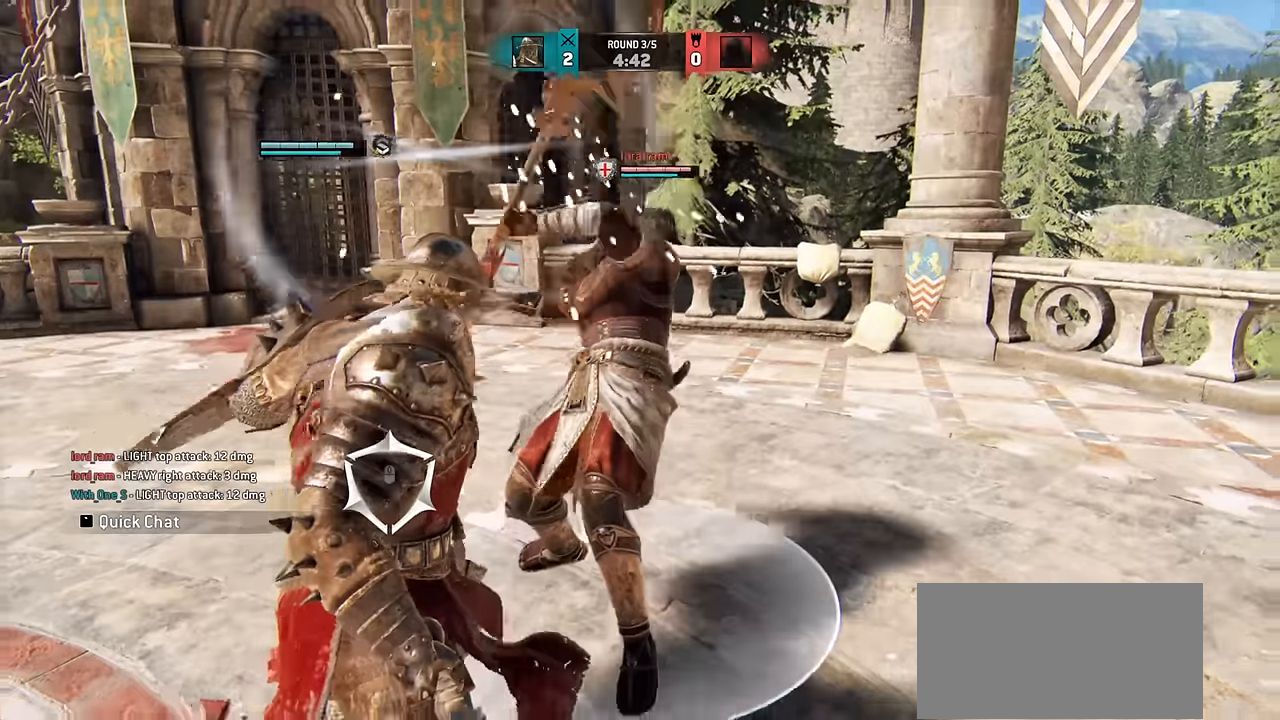
{"keys": [], "mouse": [], "events": [[67, "space", "down"], [150, "space", "up"], [150, "w", "up"]]}
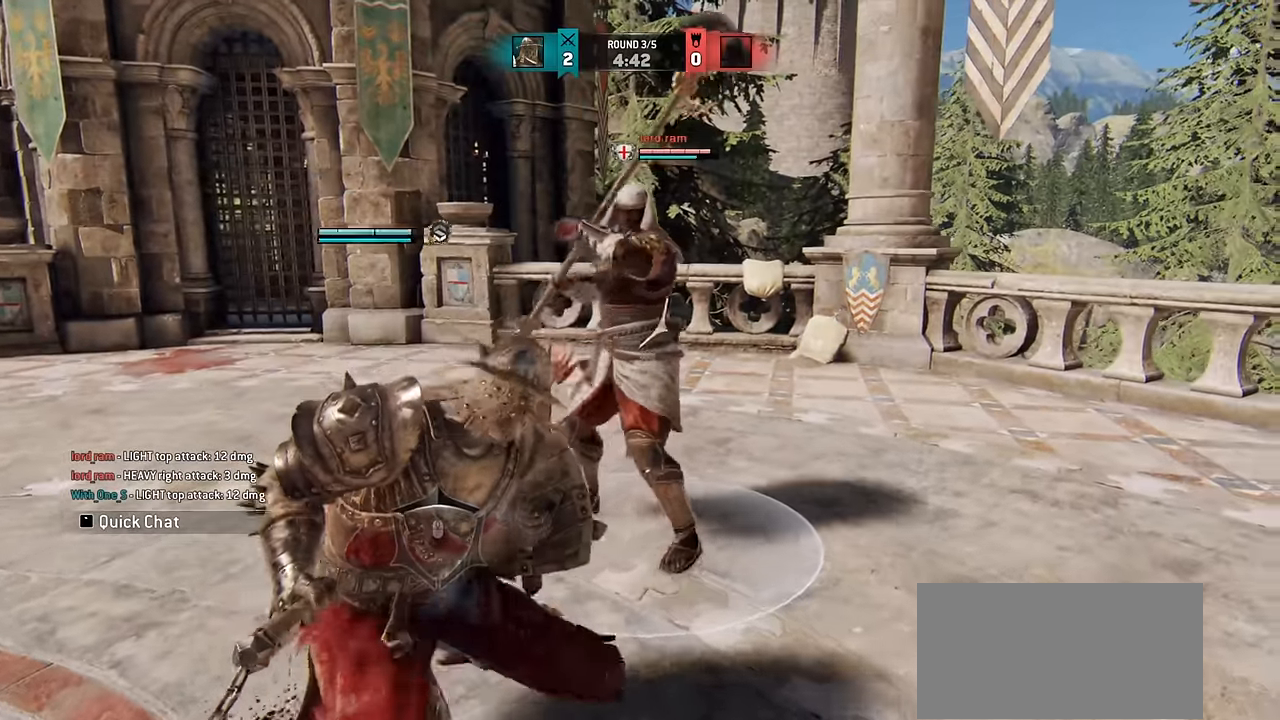
{"keys": [], "mouse": [], "events": []}
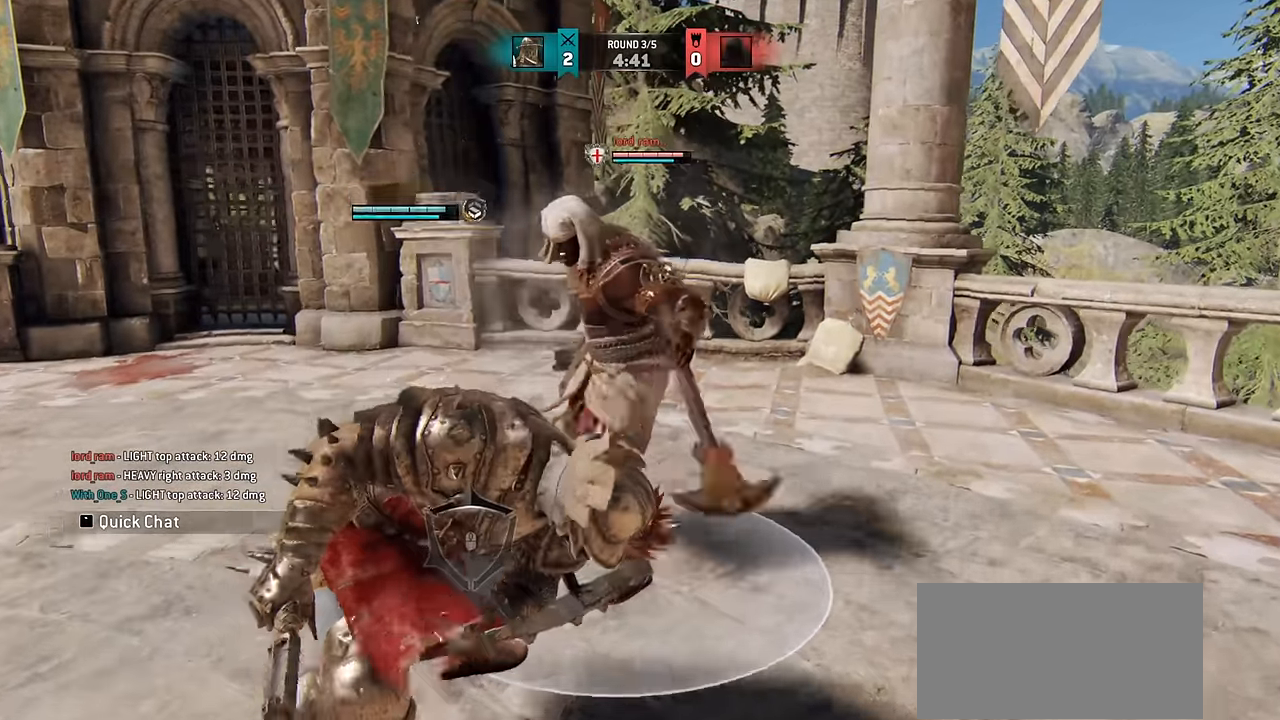
{"keys": [], "mouse": [], "events": []}
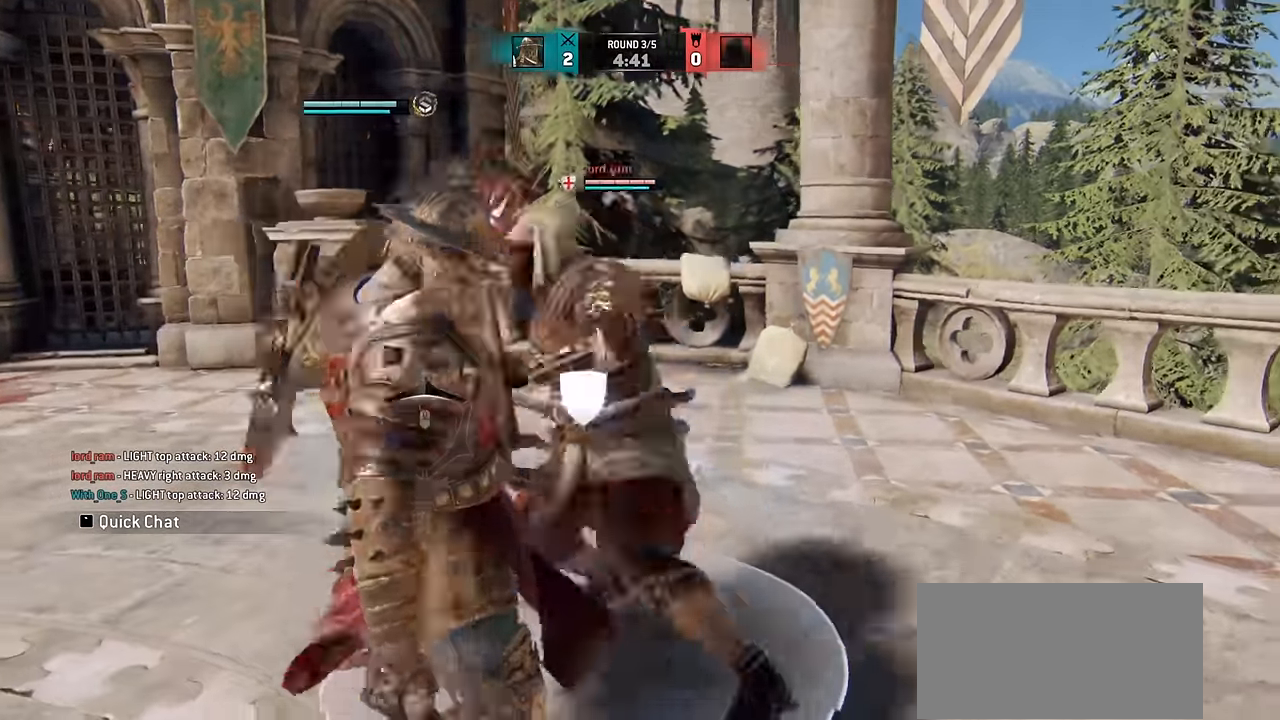
{"keys": [], "mouse": [], "events": []}
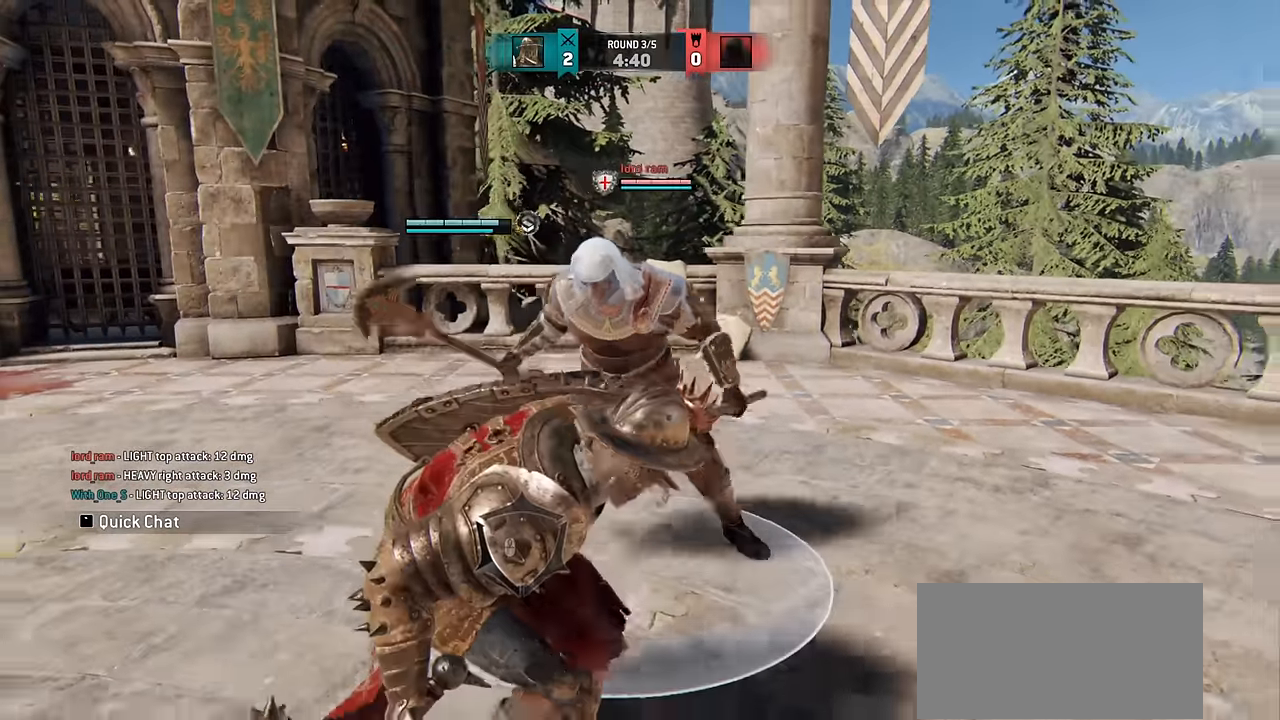
{"keys": ["d"], "mouse": [], "events": [[17, "d", "down"]]}
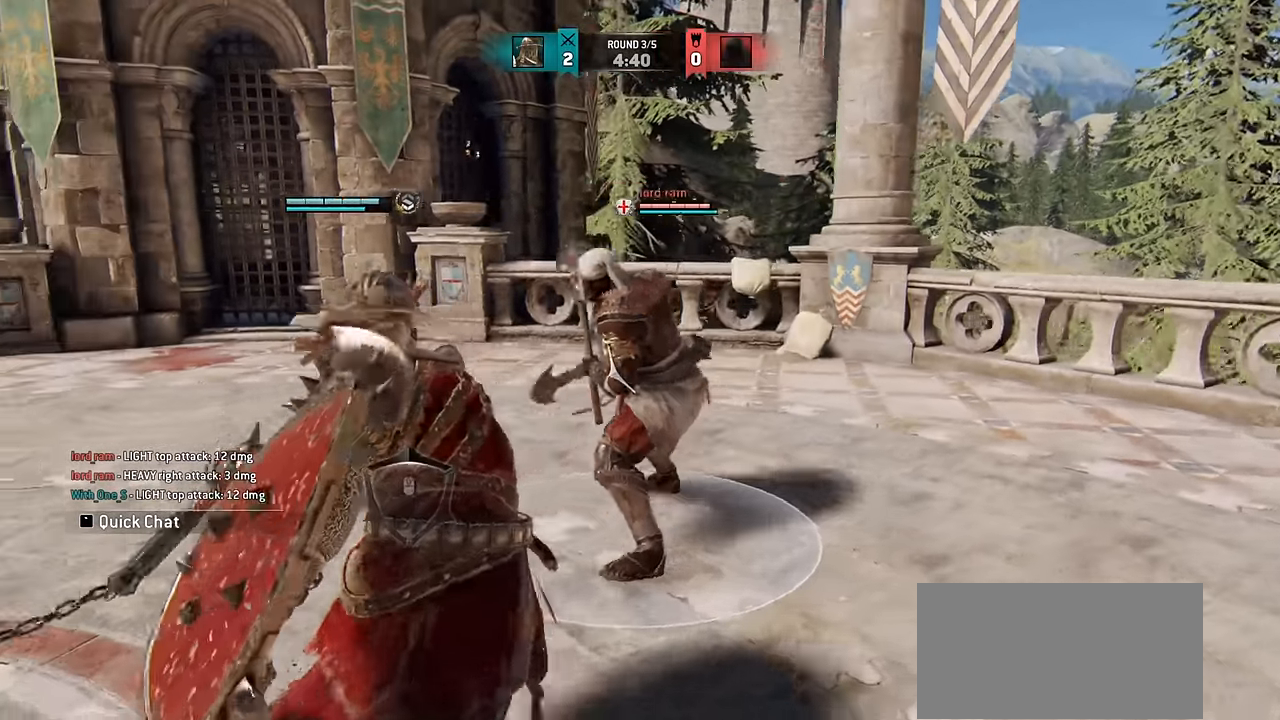
{"keys": [], "mouse": [], "events": [[84, "d", "up"]]}